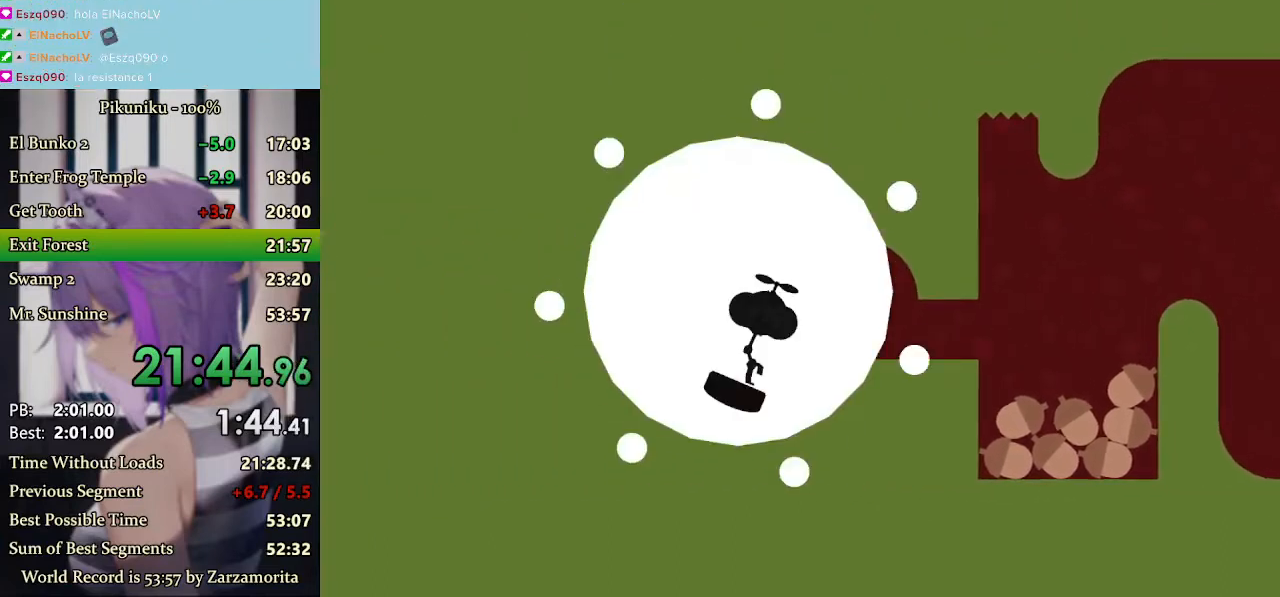
Gameplay with keyboard; each line is a JSON object with the keys held at the frame after it. "events" lists presses ("down") and releases ("up") of "c", "down", "h", "i", "left", "return", "right", "up", "x" and "z" between this image and that frame as [ms after this image, input, new state], when the widget could be followed in between. No other keys are recorded. Mouse input is not recorded.
{"keys": ["right", "x", "z"], "events": [[67, "x", "down"], [67, "z", "down"], [133, "x", "up"], [133, "z", "up"], [200, "x", "down"], [200, "z", "down"], [267, "x", "up"], [267, "z", "up"], [333, "x", "down"], [333, "z", "down"], [400, "z", "up"], [433, "x", "up"], [467, "x", "down"], [467, "z", "down"]]}
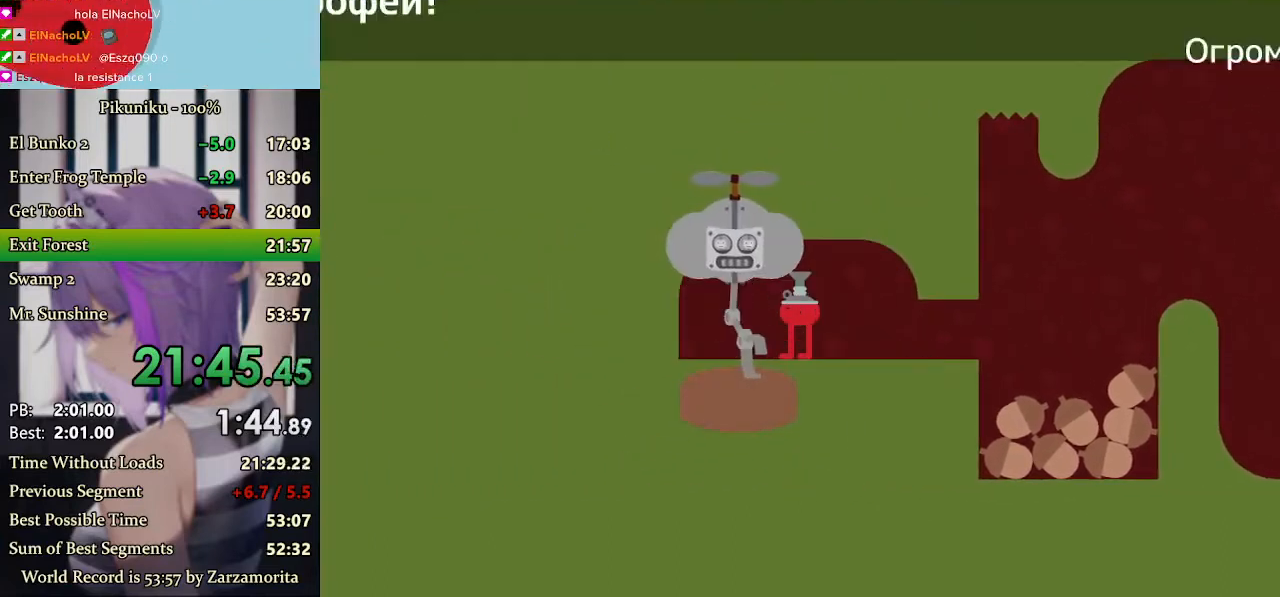
{"keys": ["right", "x", "z"], "events": [[67, "x", "up"], [67, "z", "up"], [100, "x", "down"], [133, "z", "down"], [167, "return", "down"], [200, "x", "up"], [200, "z", "up"], [233, "x", "down"], [233, "z", "down"], [267, "return", "up"], [300, "z", "up"], [333, "x", "up"], [367, "x", "down"], [367, "z", "down"], [433, "z", "up"], [467, "x", "up"], [500, "x", "down"], [500, "z", "down"]]}
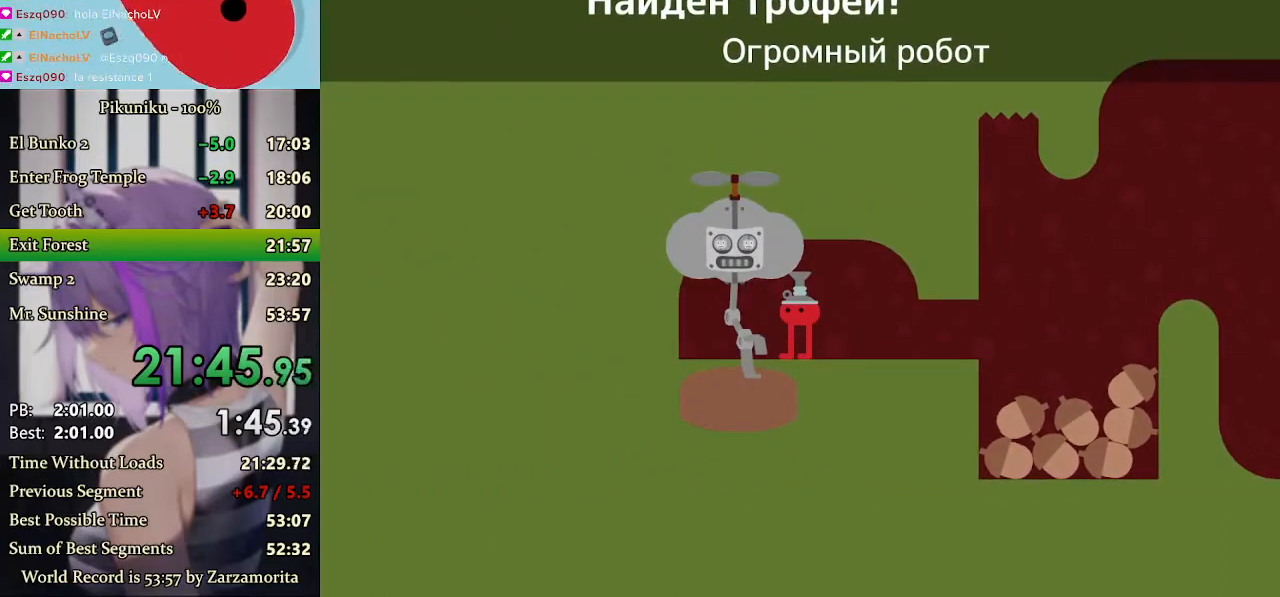
{"keys": ["right"], "events": [[67, "z", "up"], [100, "x", "up"], [133, "x", "down"], [133, "z", "down"], [233, "x", "up"], [233, "z", "up"], [267, "z", "down"], [300, "x", "down"], [367, "x", "up"], [367, "z", "up"], [400, "x", "down"], [400, "z", "down"], [500, "x", "up"], [500, "z", "up"]]}
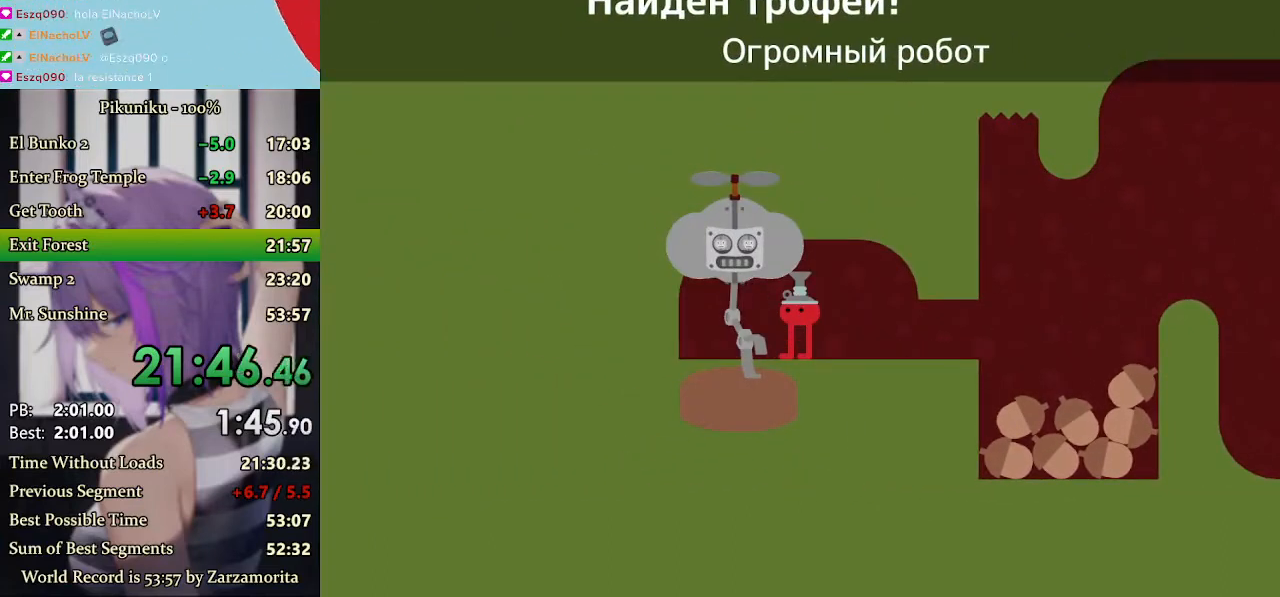
{"keys": ["right", "x", "z"], "events": [[67, "x", "down"], [67, "z", "down"], [133, "x", "up"], [133, "z", "up"], [200, "x", "down"], [200, "z", "down"], [267, "x", "up"], [267, "z", "up"], [333, "x", "down"], [333, "z", "down"], [400, "x", "up"], [400, "z", "up"], [467, "x", "down"], [467, "z", "down"]]}
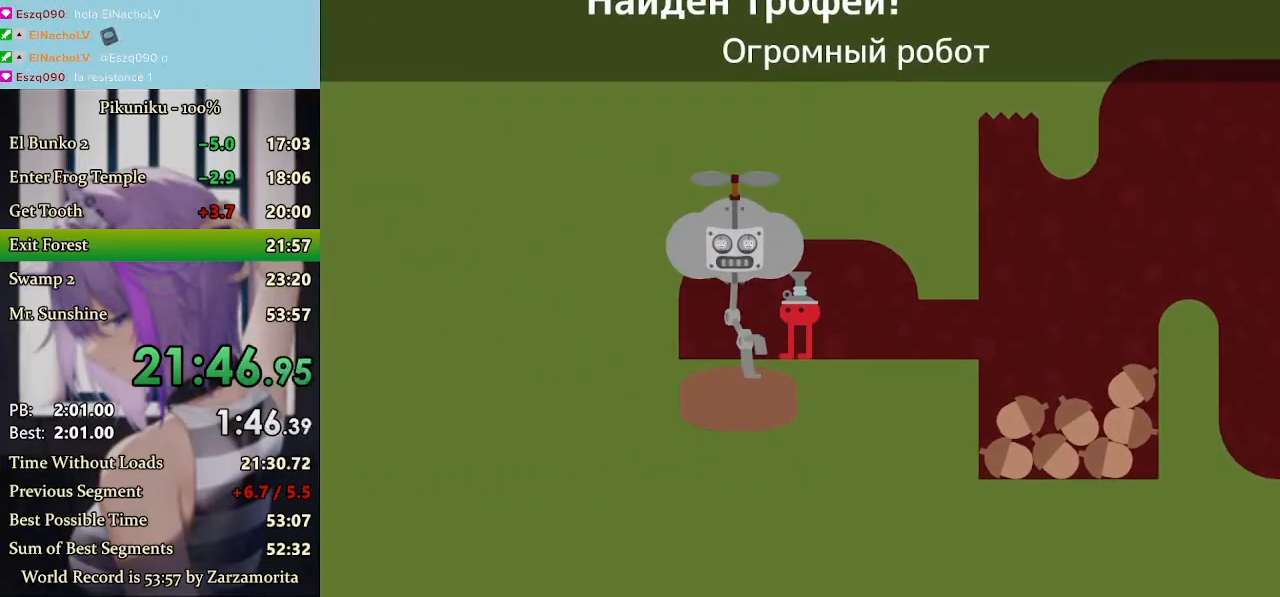
{"keys": ["right", "x"], "events": [[33, "x", "up"], [67, "z", "up"], [100, "x", "down"], [100, "z", "down"], [167, "x", "up"], [200, "z", "up"], [233, "x", "down"], [233, "z", "down"], [333, "x", "up"], [333, "z", "up"], [367, "z", "down"], [400, "x", "down"], [467, "x", "up"], [467, "z", "up"], [500, "x", "down"]]}
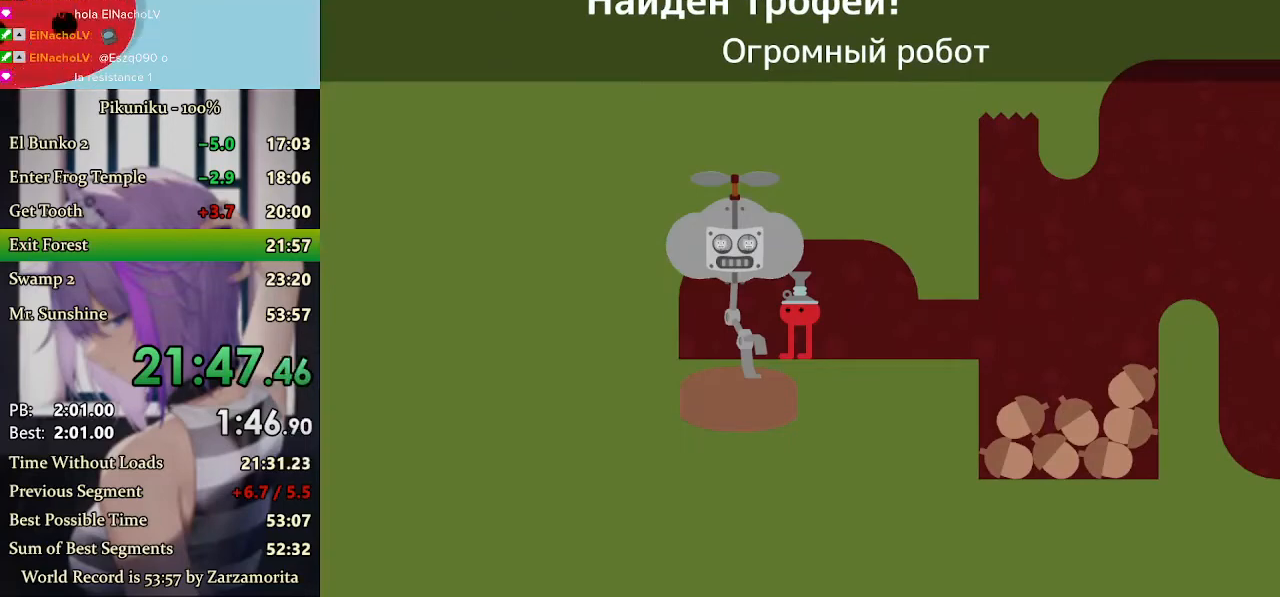
{"keys": ["right", "z"], "events": [[33, "z", "down"], [100, "x", "up"], [167, "x", "down"], [233, "return", "down"], [233, "x", "up"], [233, "z", "up"], [300, "x", "down"], [300, "z", "down"], [333, "return", "up"], [367, "z", "up"], [400, "x", "up"], [433, "x", "down"], [433, "z", "down"], [500, "x", "up"]]}
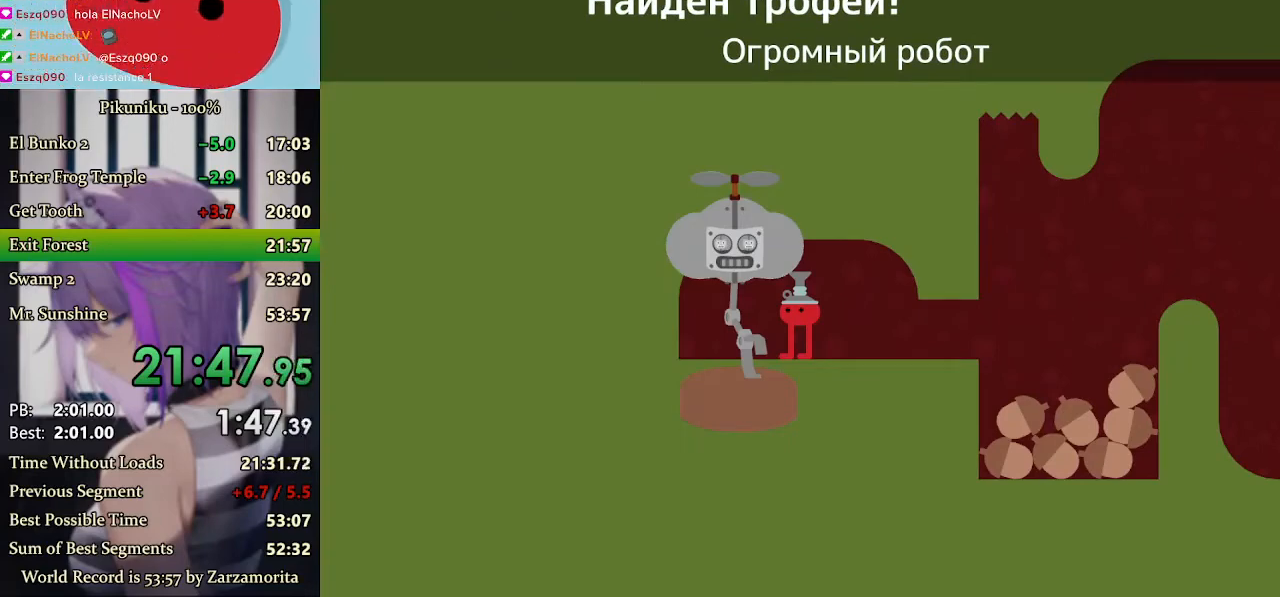
{"keys": ["right", "z"], "events": [[67, "x", "down"], [133, "z", "up"], [167, "x", "up"], [200, "z", "down"], [233, "x", "down"], [300, "x", "up"], [300, "z", "up"], [333, "z", "down"], [367, "x", "down"], [433, "x", "up"], [433, "z", "up"], [500, "z", "down"]]}
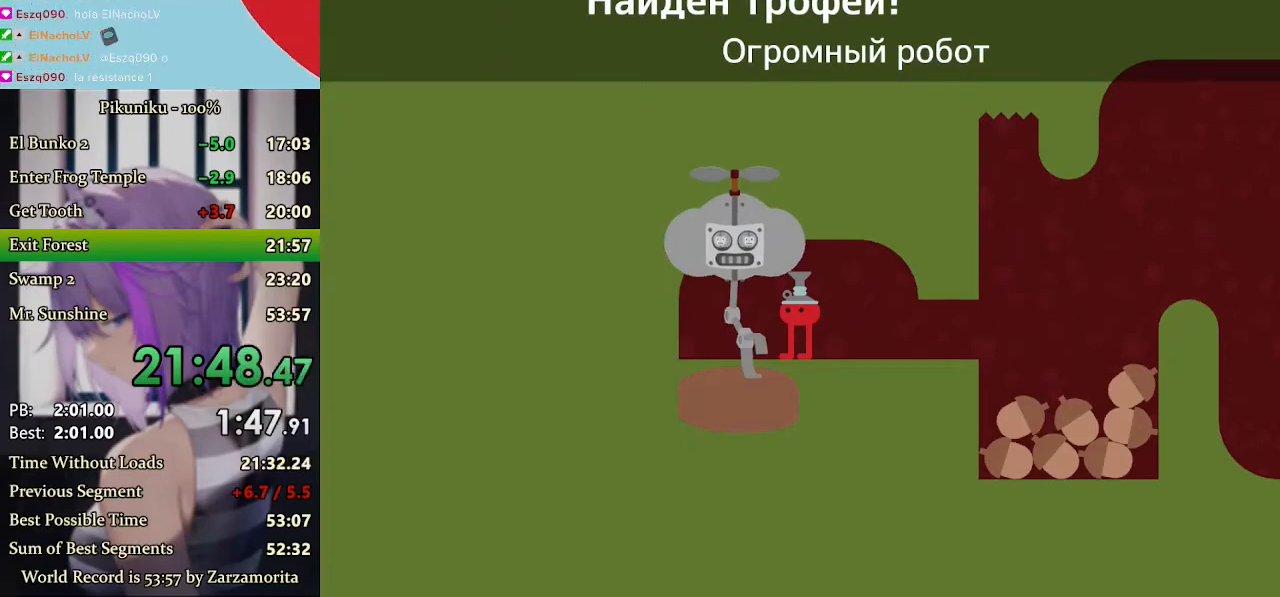
{"keys": ["right", "x"], "events": [[33, "x", "down"], [67, "x", "up"], [100, "z", "up"], [133, "z", "down"], [167, "x", "down"], [200, "z", "up"], [233, "x", "up"], [267, "x", "down"], [300, "z", "down"], [333, "z", "up"]]}
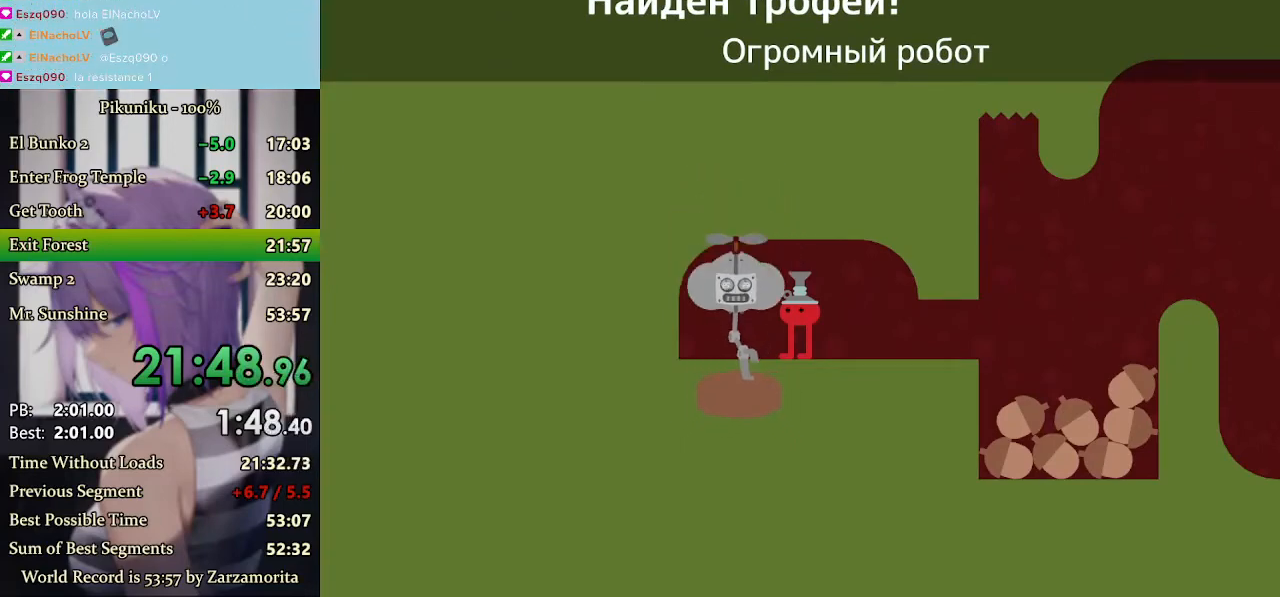
{"keys": ["right", "x"], "events": []}
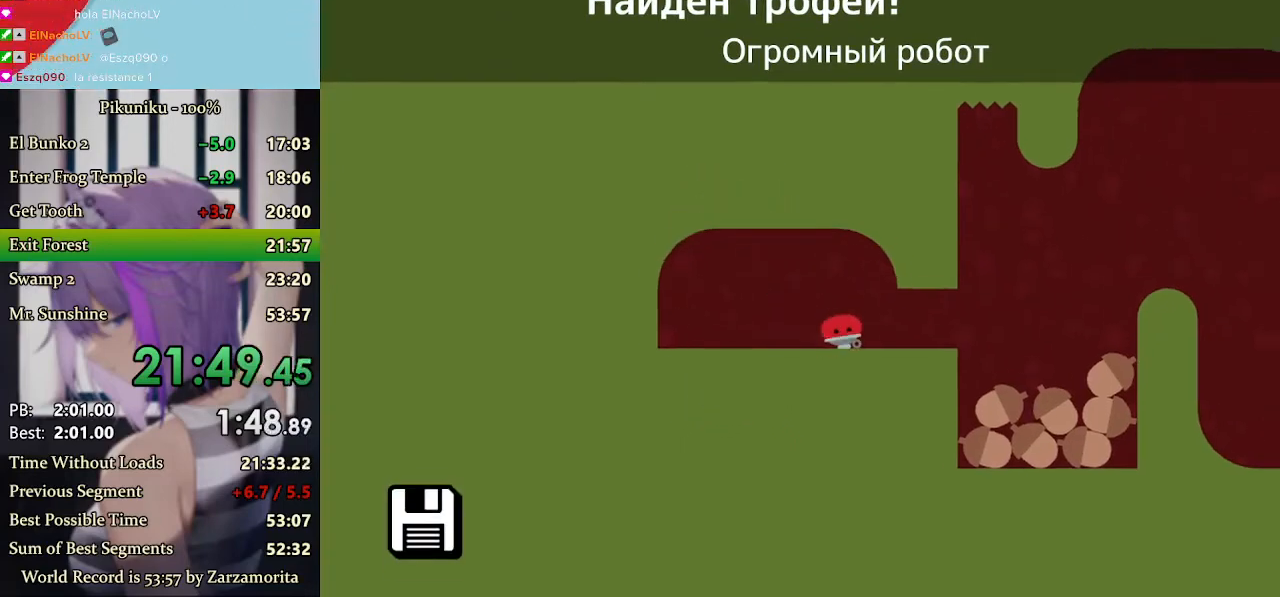
{"keys": ["right", "up"], "events": [[133, "x", "up"], [300, "return", "down"], [400, "return", "up"], [467, "up", "down"]]}
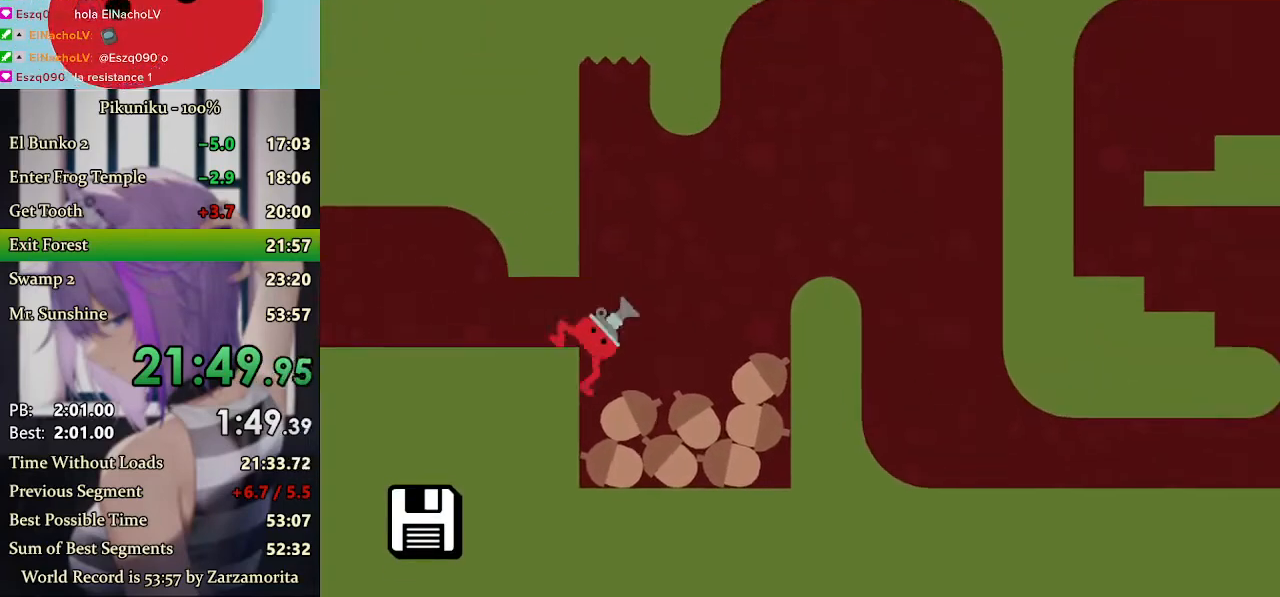
{"keys": ["right", "x"]}
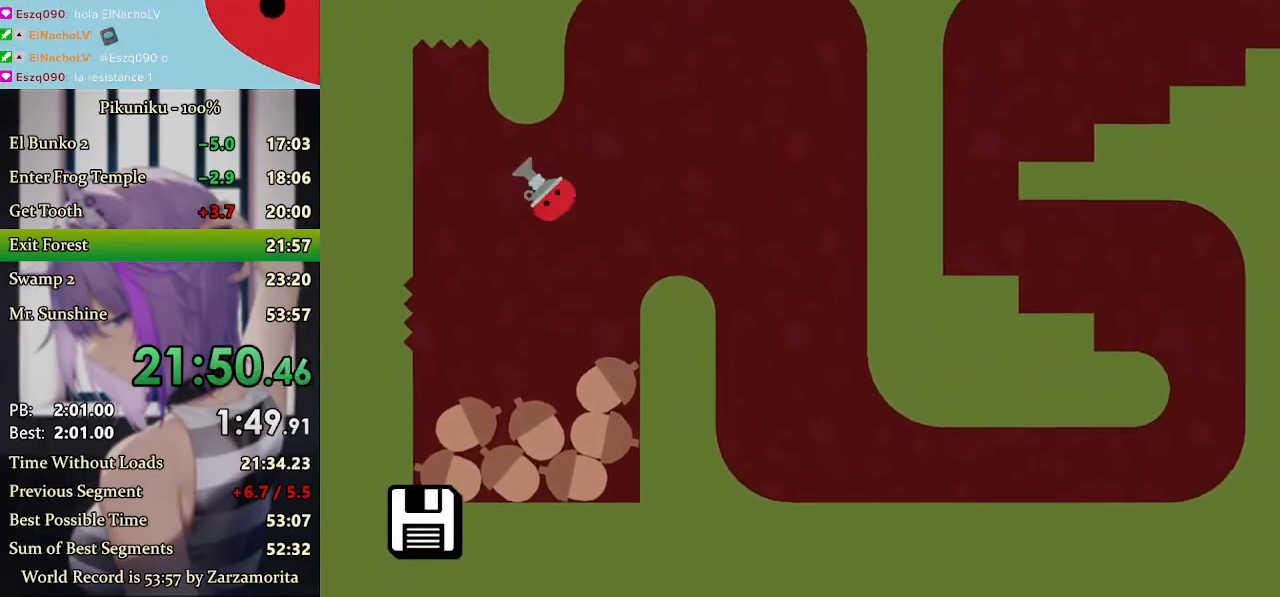
{"keys": ["right", "x"], "events": []}
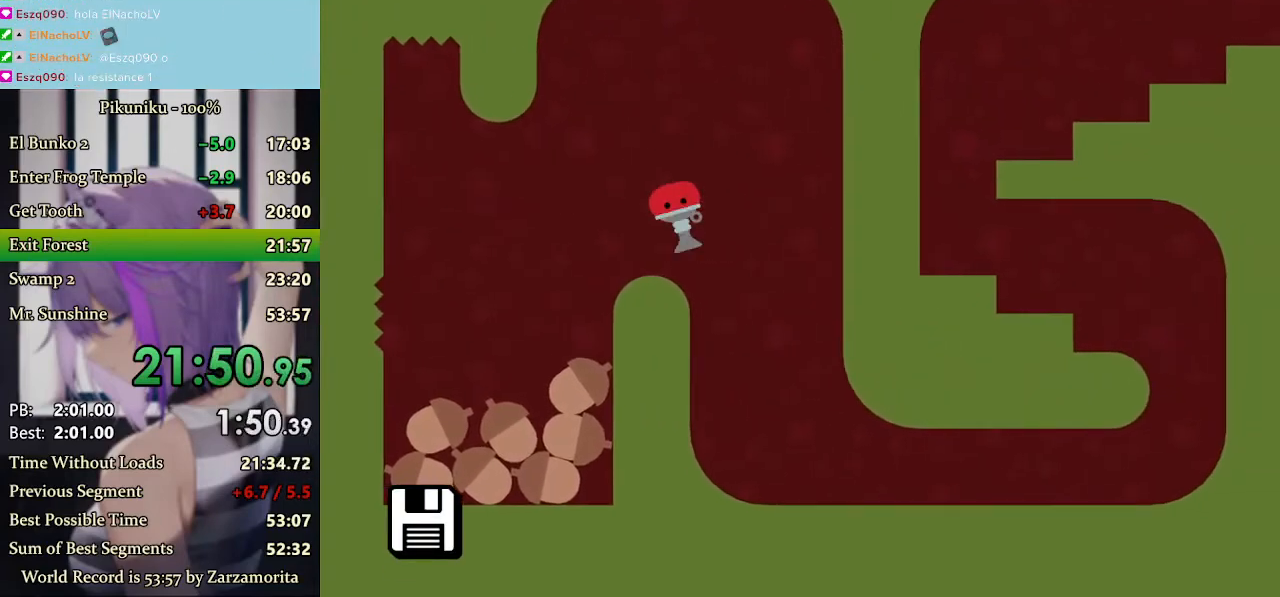
{"keys": ["right", "x"], "events": []}
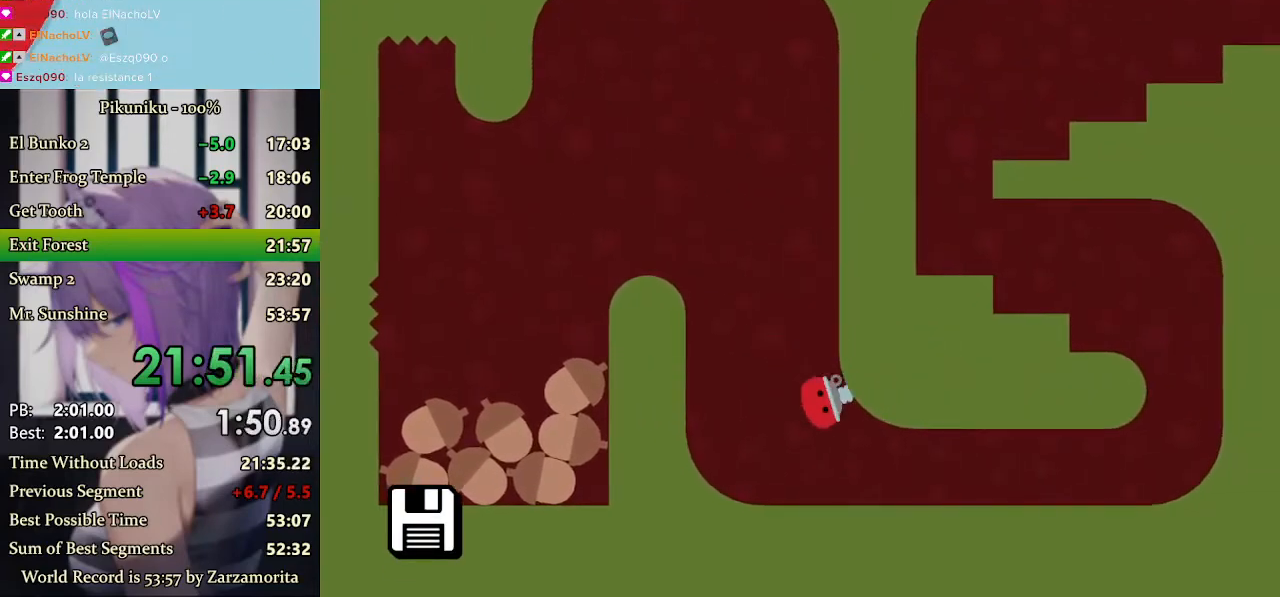
{"keys": ["right", "x"], "events": [[367, "return", "down"], [500, "return", "up"]]}
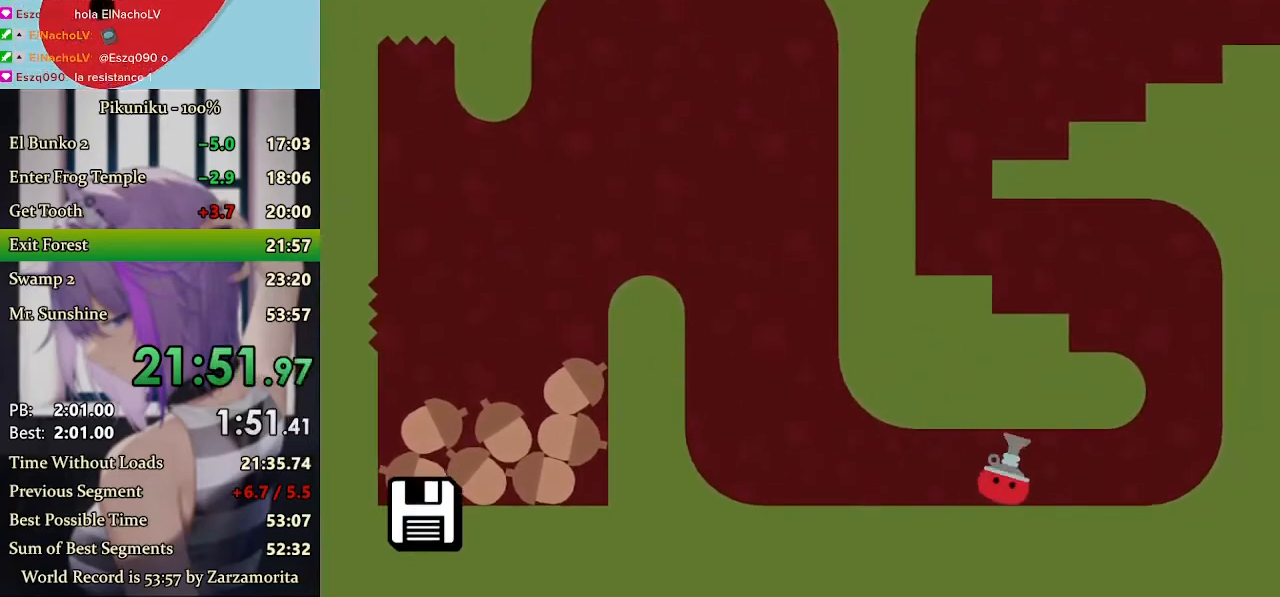
{"keys": ["right"], "events": [[100, "x", "up"]]}
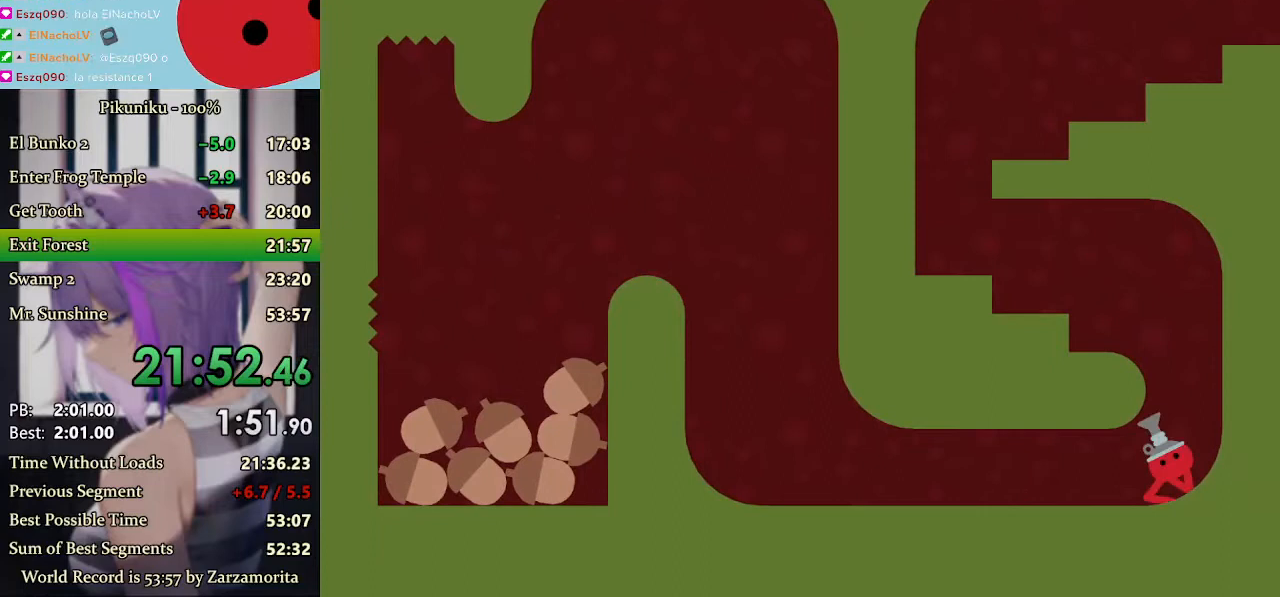
{"keys": ["left", "x"], "events": [[33, "up", "down"], [67, "up", "up"], [100, "left", "down"], [100, "right", "up"], [100, "x", "down"]]}
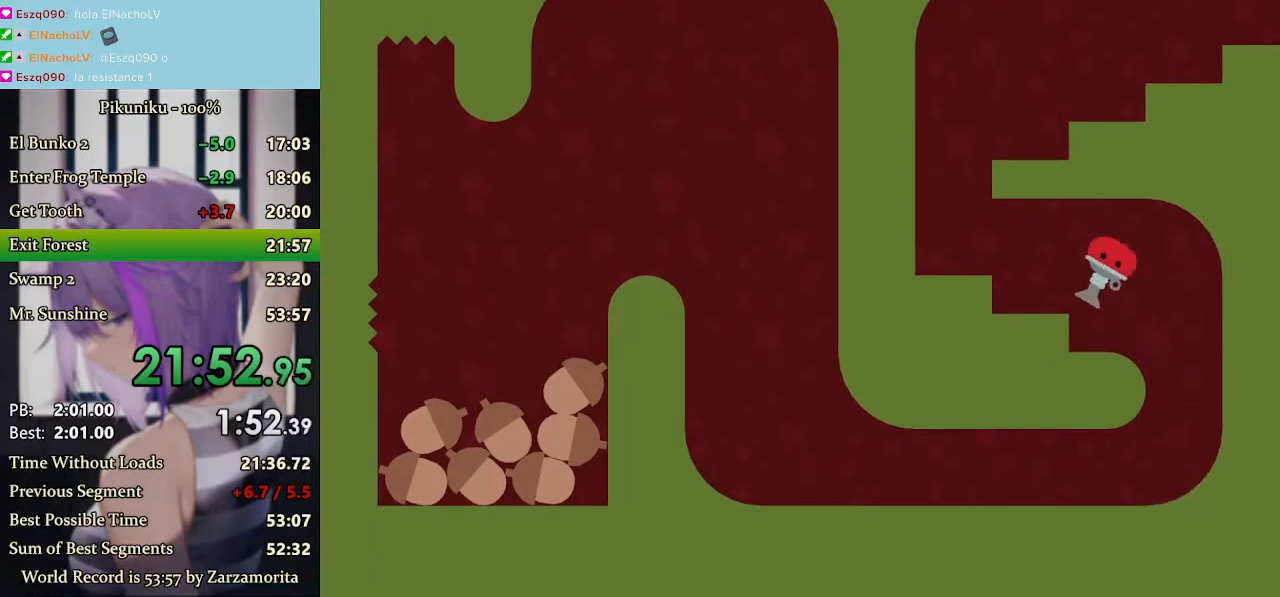
{"keys": ["left"], "events": [[267, "x", "up"]]}
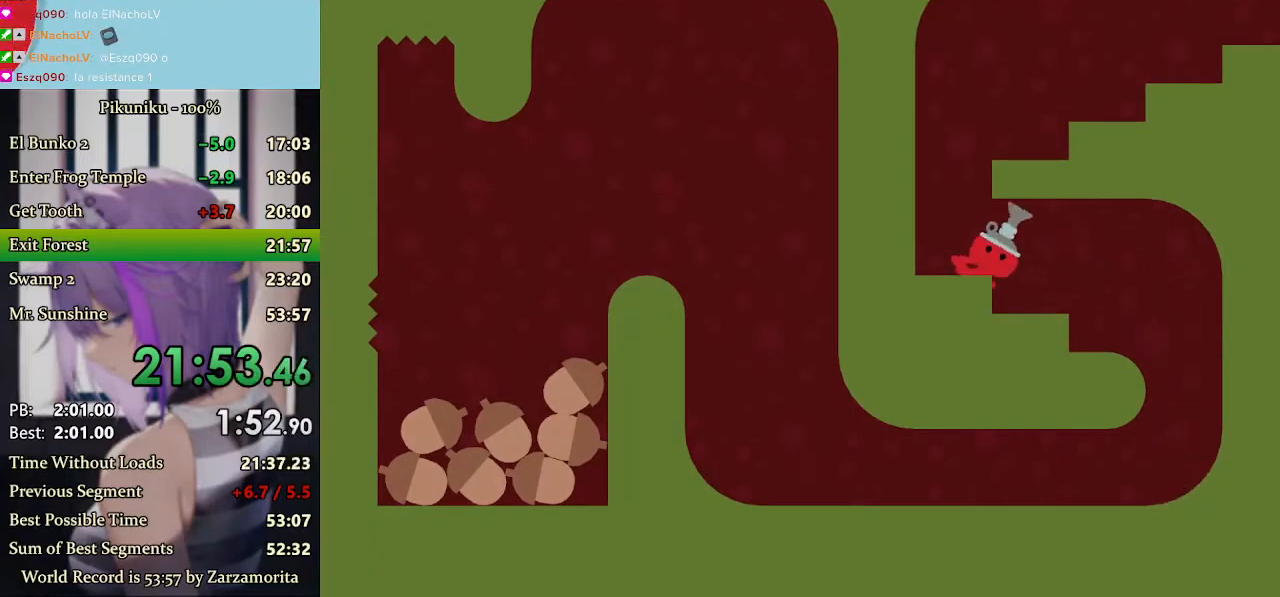
{"keys": ["return", "right", "x"], "events": [[200, "up", "down"], [233, "left", "up"], [267, "right", "down"], [267, "x", "down"], [300, "up", "up"], [433, "return", "down"]]}
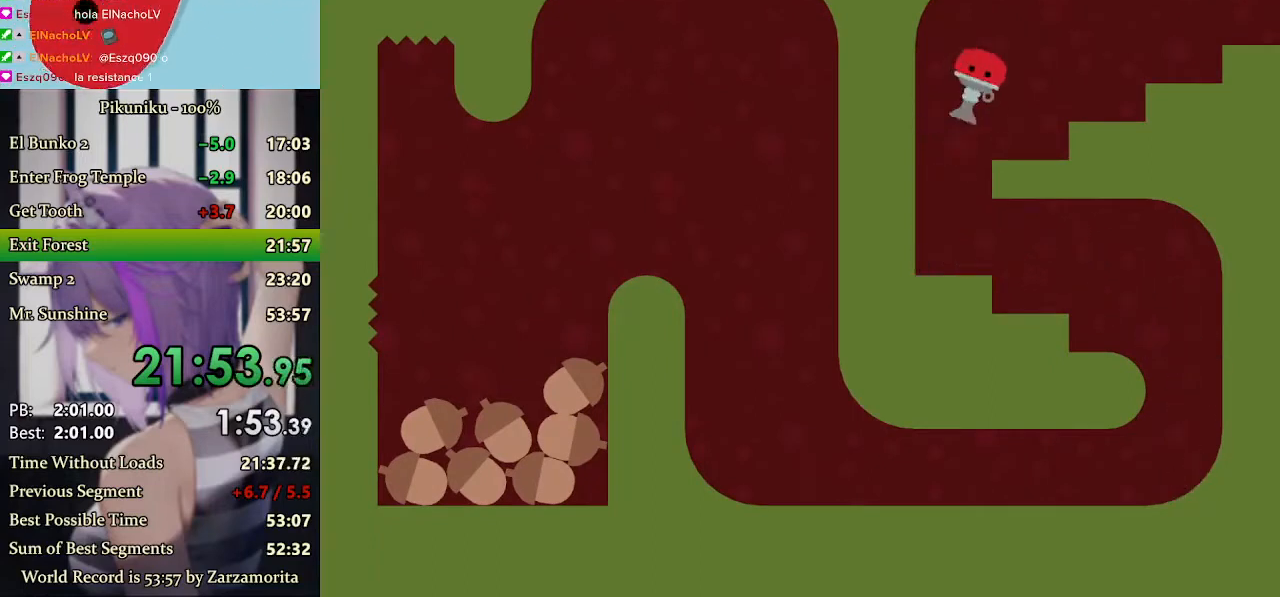
{"keys": ["right", "x"], "events": [[67, "return", "up"]]}
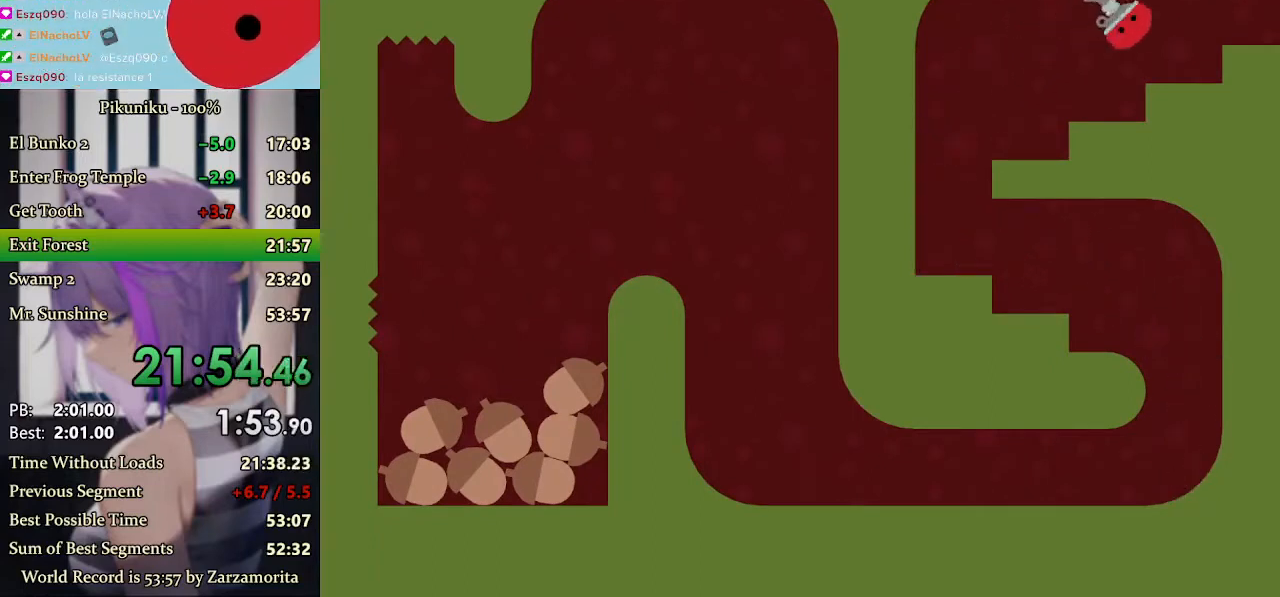
{"keys": ["right", "x"], "events": [[133, "x", "up"], [233, "x", "down"]]}
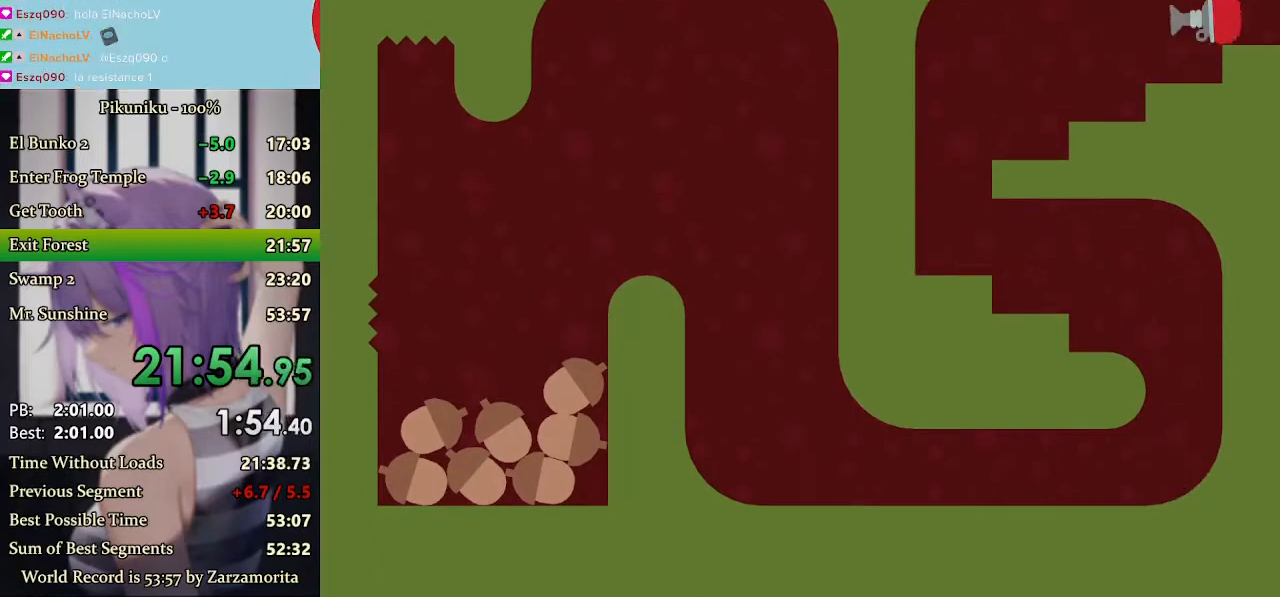
{"keys": ["right", "x"], "events": []}
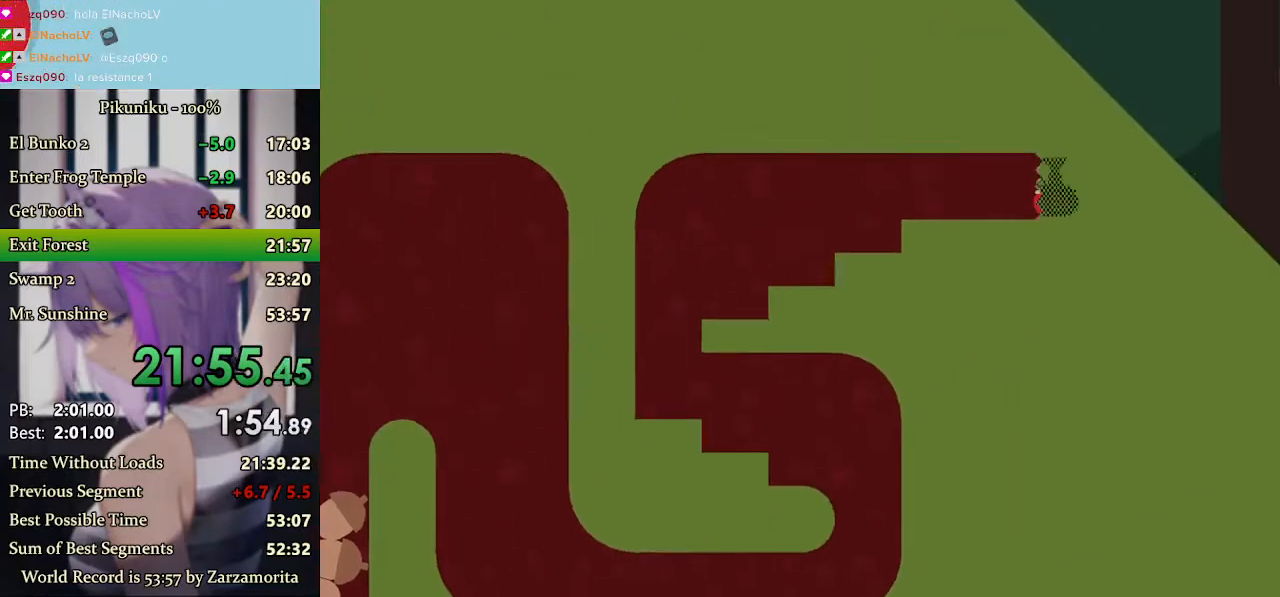
{"keys": ["left", "return", "x"], "events": [[333, "left", "down"], [367, "right", "up"], [367, "x", "up"], [433, "x", "down"], [500, "return", "down"]]}
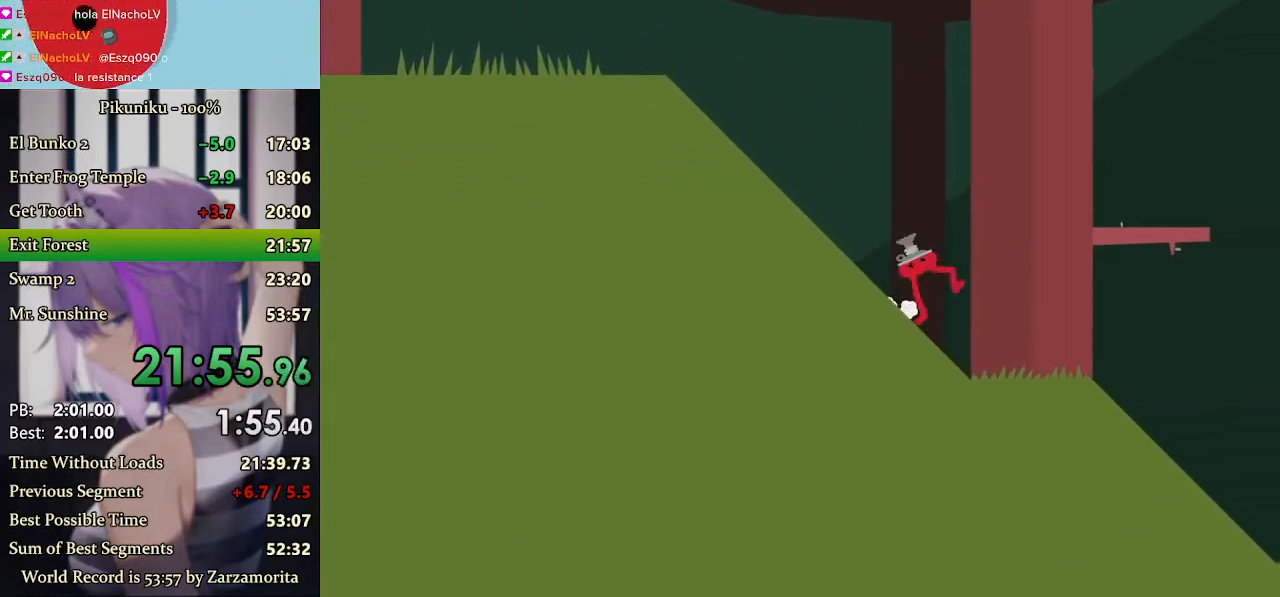
{"keys": ["left", "x"], "events": [[100, "return", "up"]]}
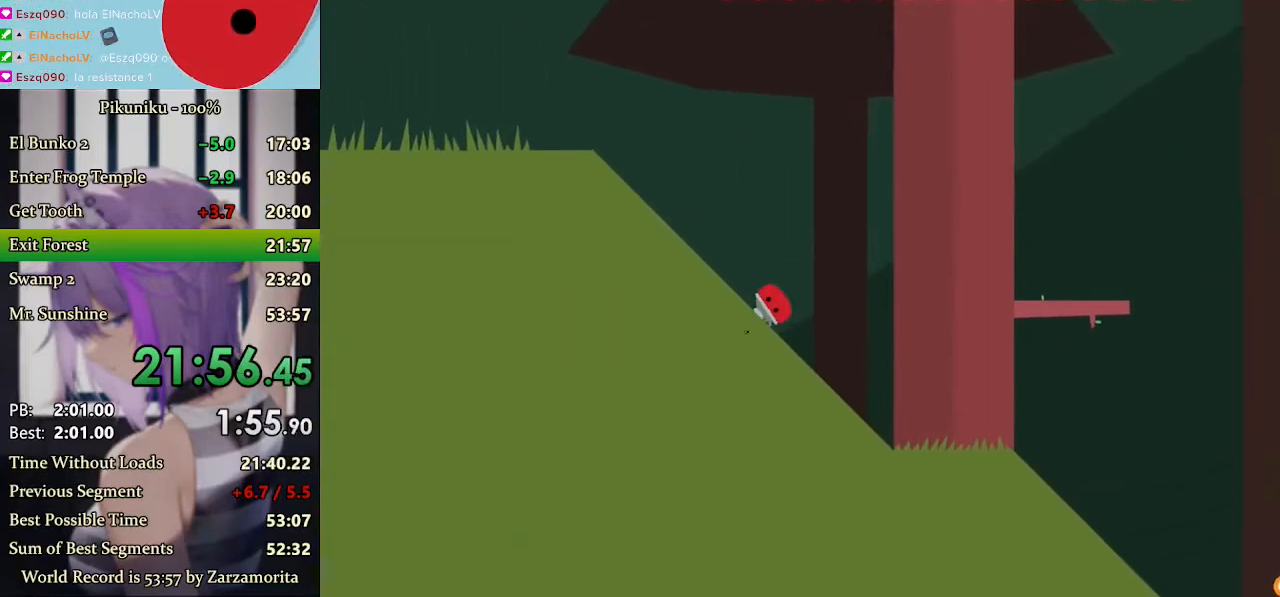
{"keys": ["left", "x"], "events": [[33, "x", "up"], [100, "x", "down"]]}
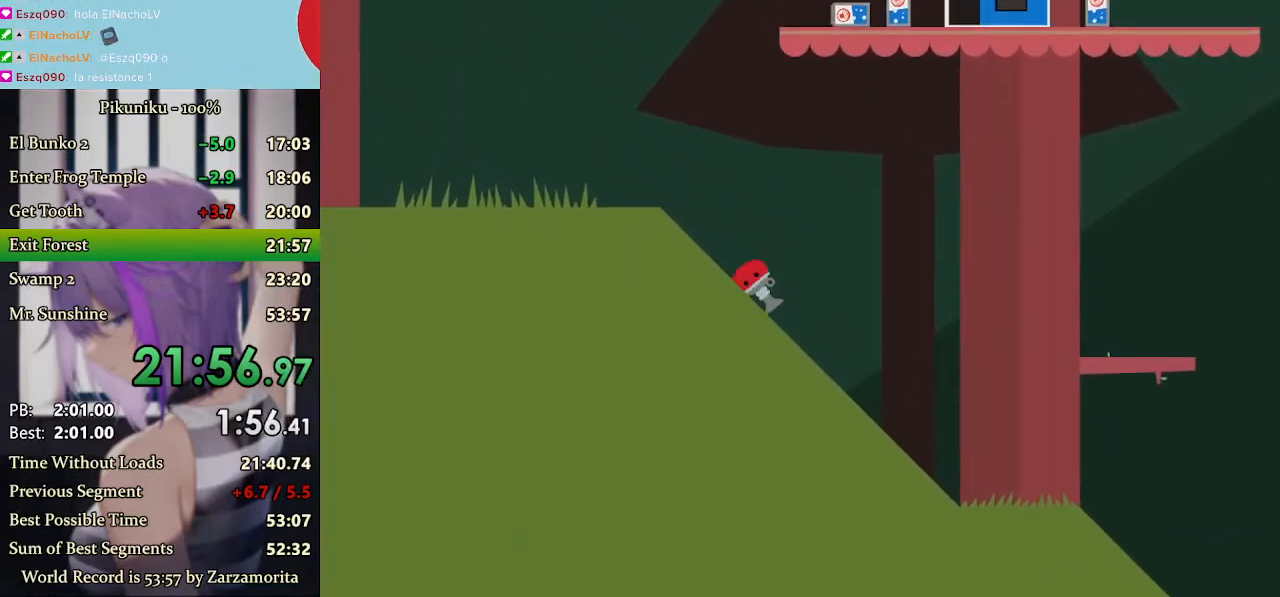
{"keys": ["left", "x"], "events": []}
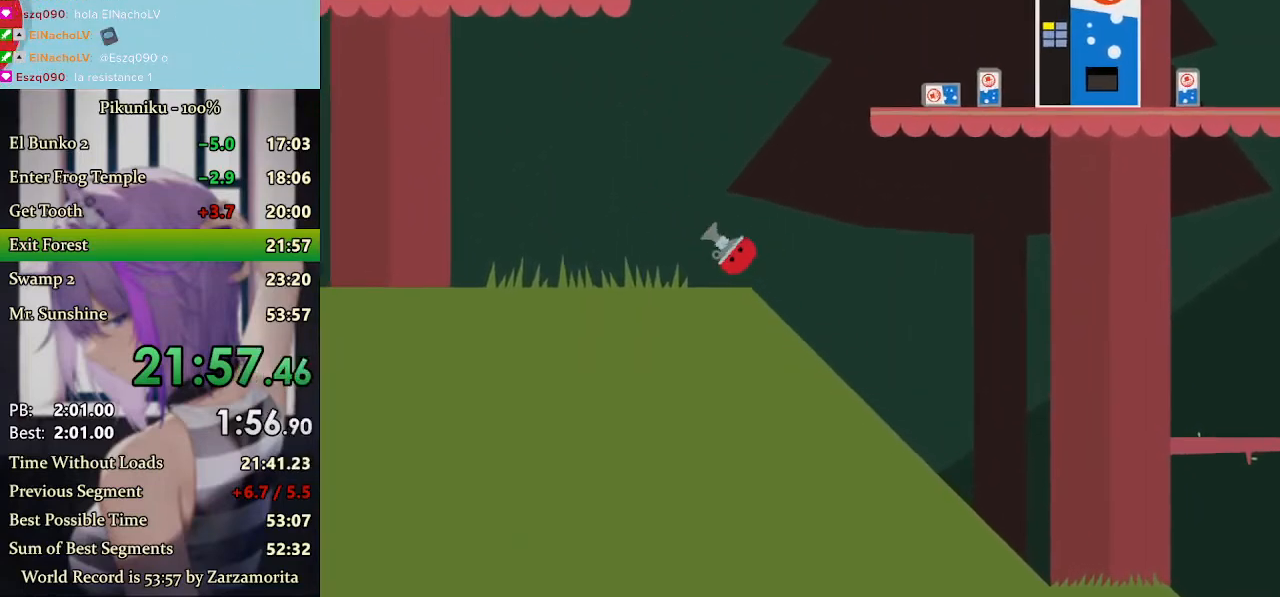
{"keys": ["left", "x"], "events": []}
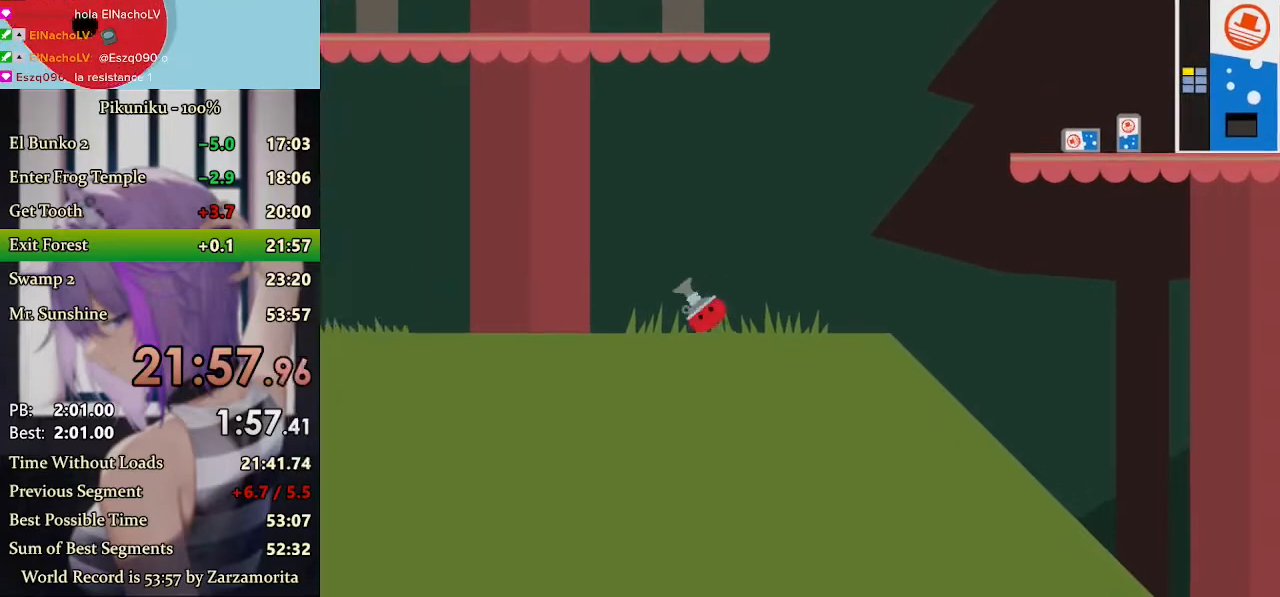
{"keys": ["left", "x"], "events": [[67, "return", "down"], [167, "return", "up"]]}
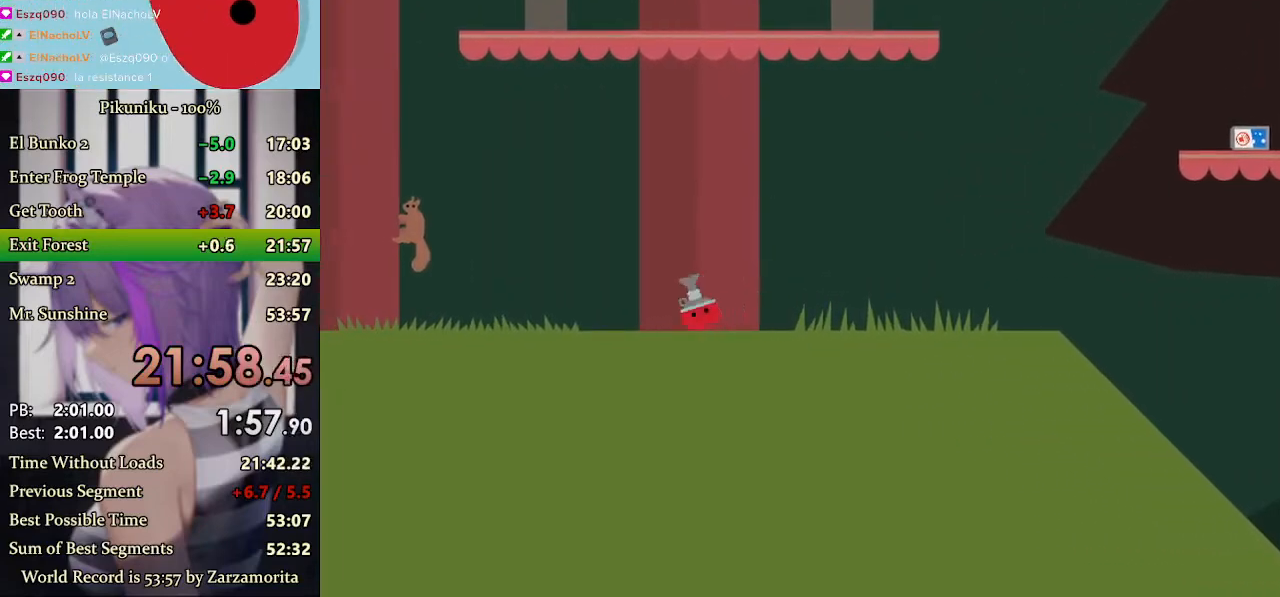
{"keys": ["left", "x"], "events": []}
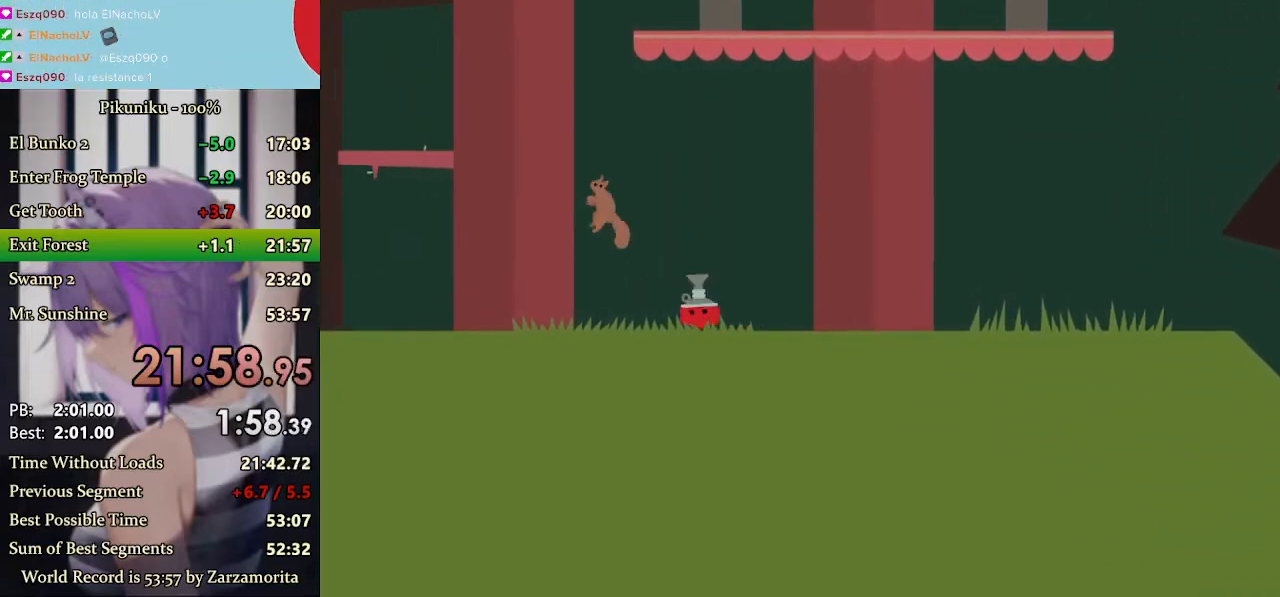
{"keys": ["left", "x"], "events": []}
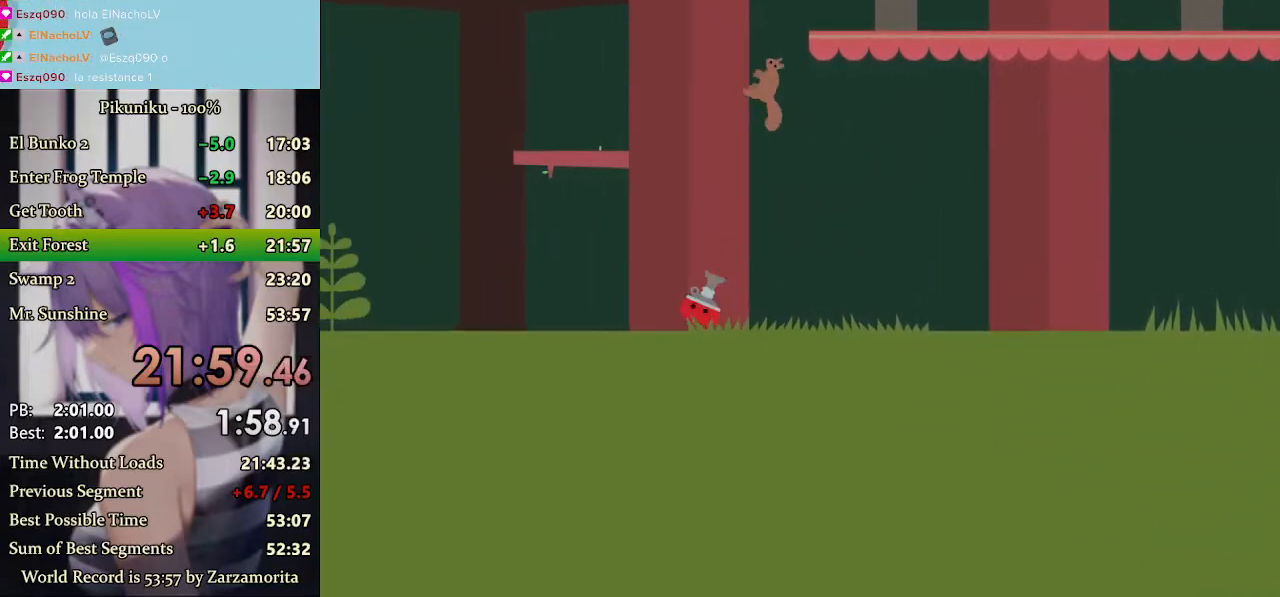
{"keys": ["left", "x"], "events": []}